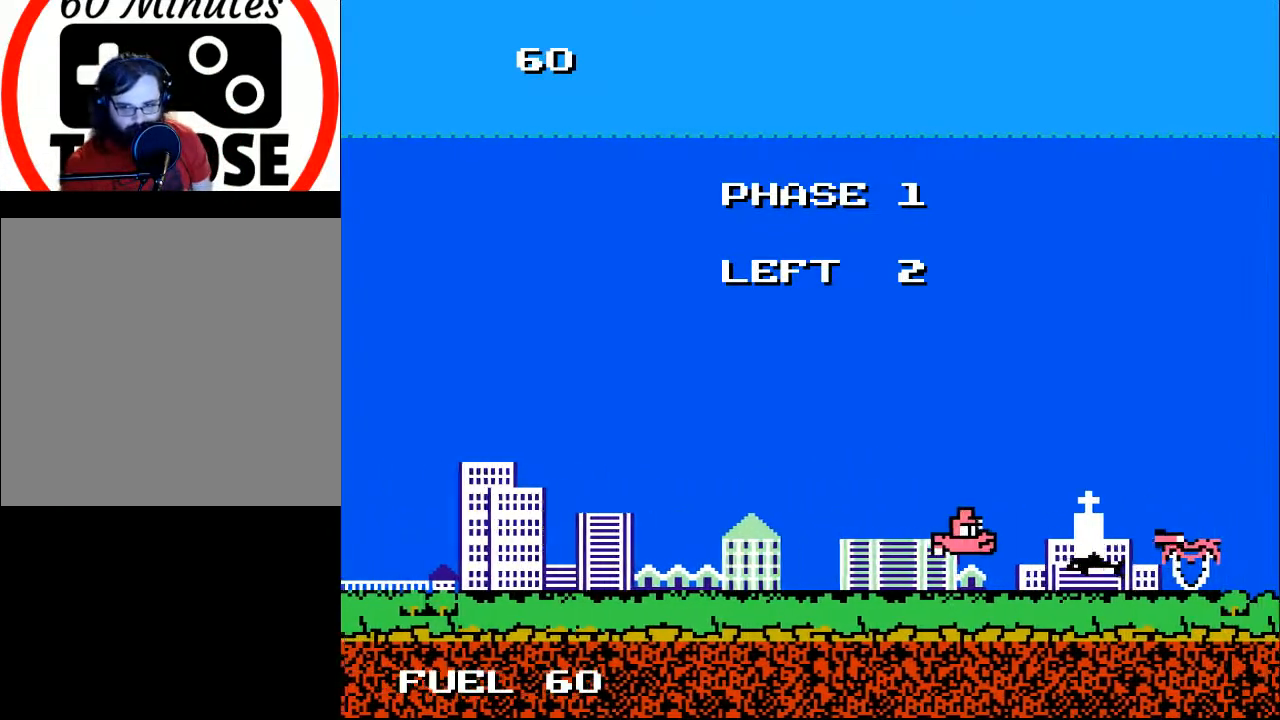
Gameplay with a controller (Xbox layout); each line is a JSON object with the inputs held at the frame after it. "events" lists button and stick changes between this image and that frame as [ms after this image, input, new state], when the widget could be followed in between. Not read: left_stick.
{"buttons": ["DPAD_LEFT"], "right_stick": "center", "events": [[167, "DPAD_DOWN", "down"], [233, "A", "down"], [267, "DPAD_DOWN", "up"], [333, "A", "up"], [400, "A", "down"], [467, "A", "up"]]}
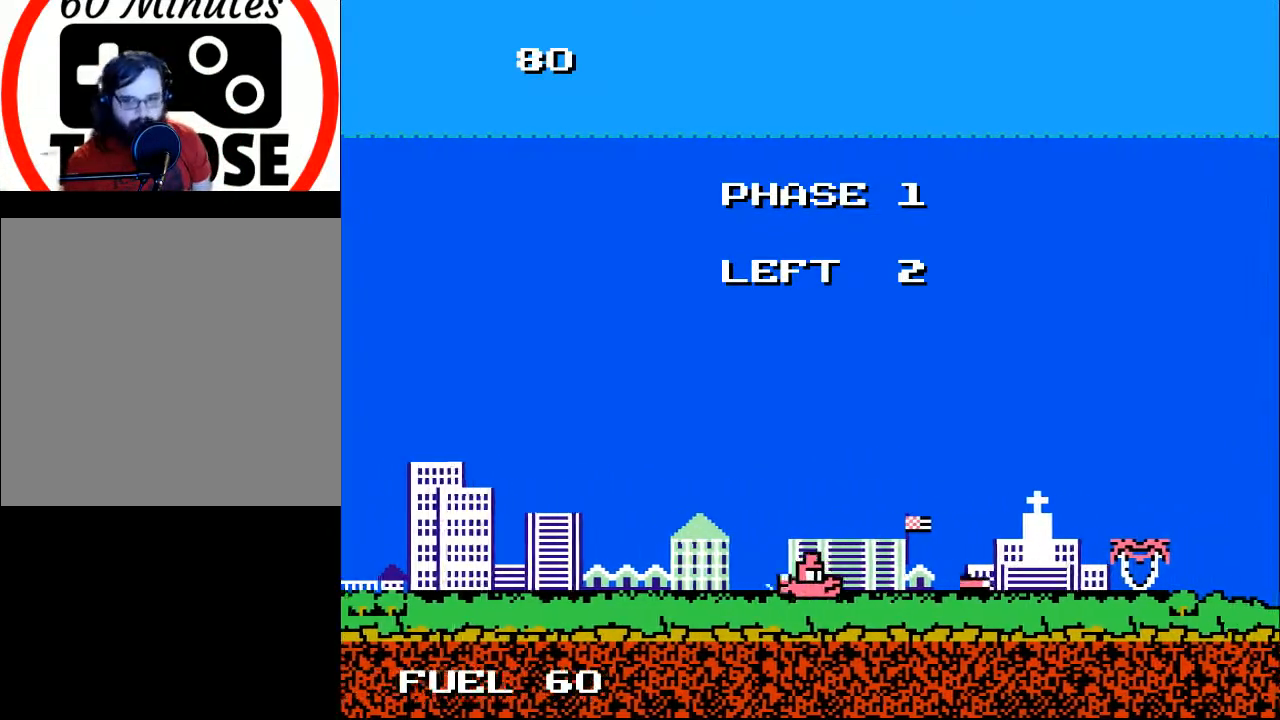
{"buttons": ["DPAD_DOWN", "DPAD_RIGHT"], "right_stick": "center", "events": [[200, "DPAD_DOWN", "down"], [200, "DPAD_LEFT", "up"], [300, "DPAD_RIGHT", "down"]]}
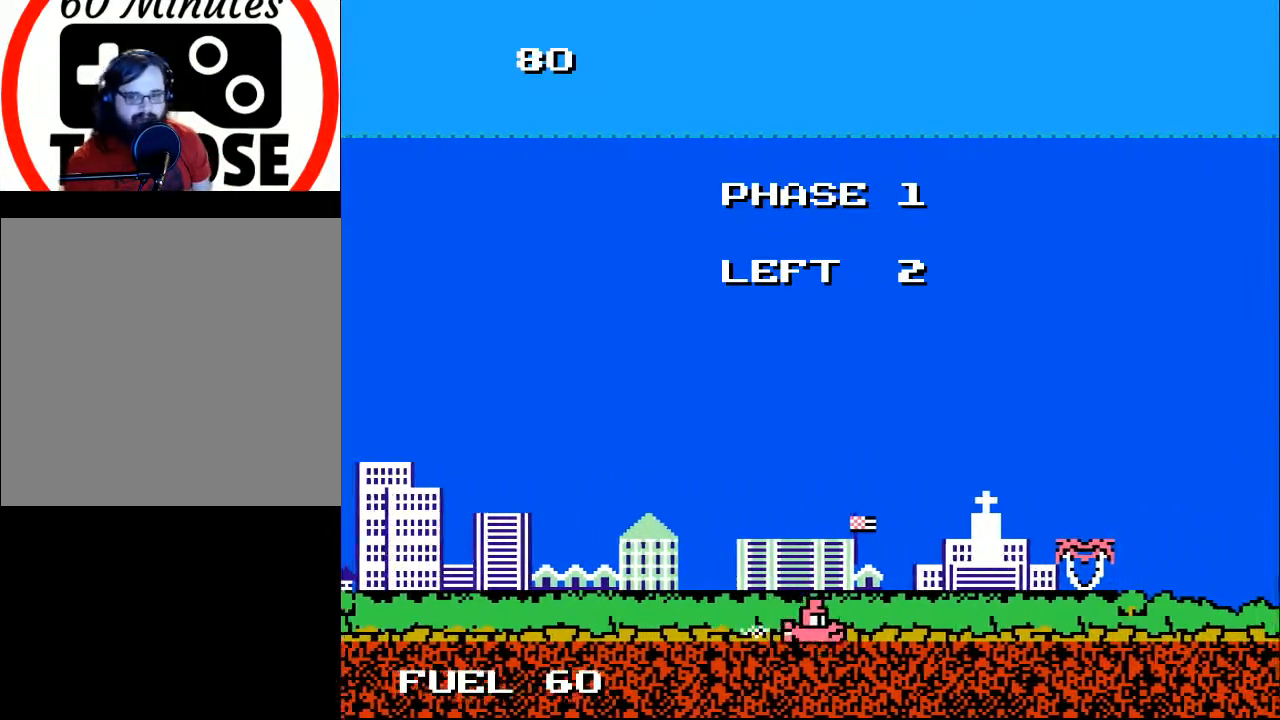
{"buttons": [], "right_stick": "center", "events": [[200, "DPAD_RIGHT", "up"], [267, "DPAD_LEFT", "down"], [400, "DPAD_DOWN", "up"], [500, "DPAD_LEFT", "up"]]}
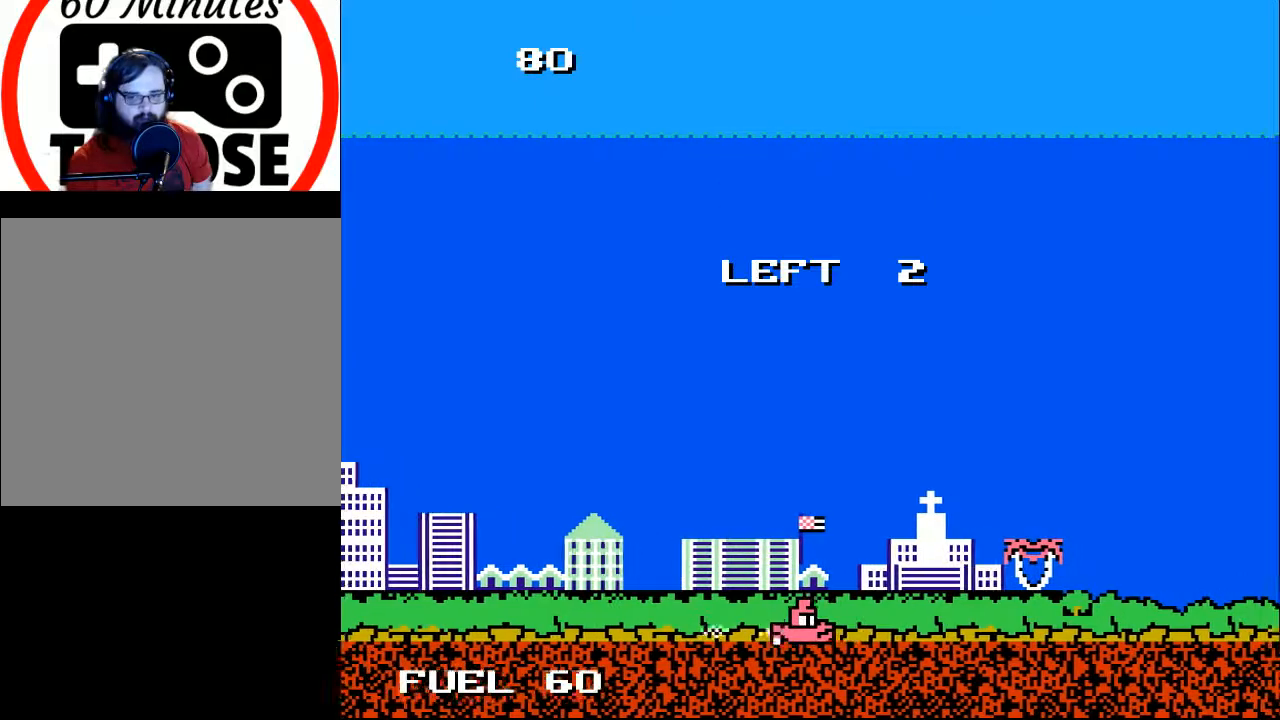
{"buttons": ["DPAD_UP"], "right_stick": "center", "events": [[433, "DPAD_UP", "down"]]}
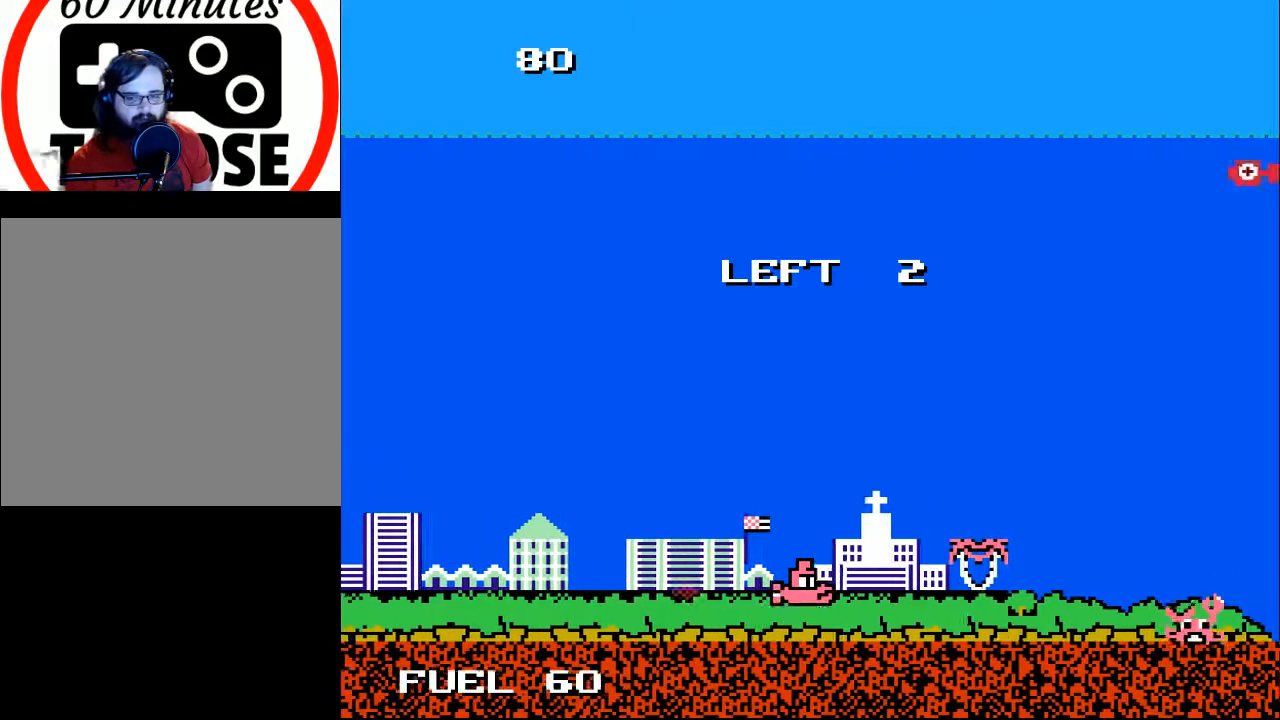
{"buttons": ["DPAD_DOWN", "DPAD_LEFT"], "right_stick": "center", "events": [[300, "DPAD_LEFT", "down"], [300, "DPAD_UP", "up"], [333, "DPAD_DOWN", "down"]]}
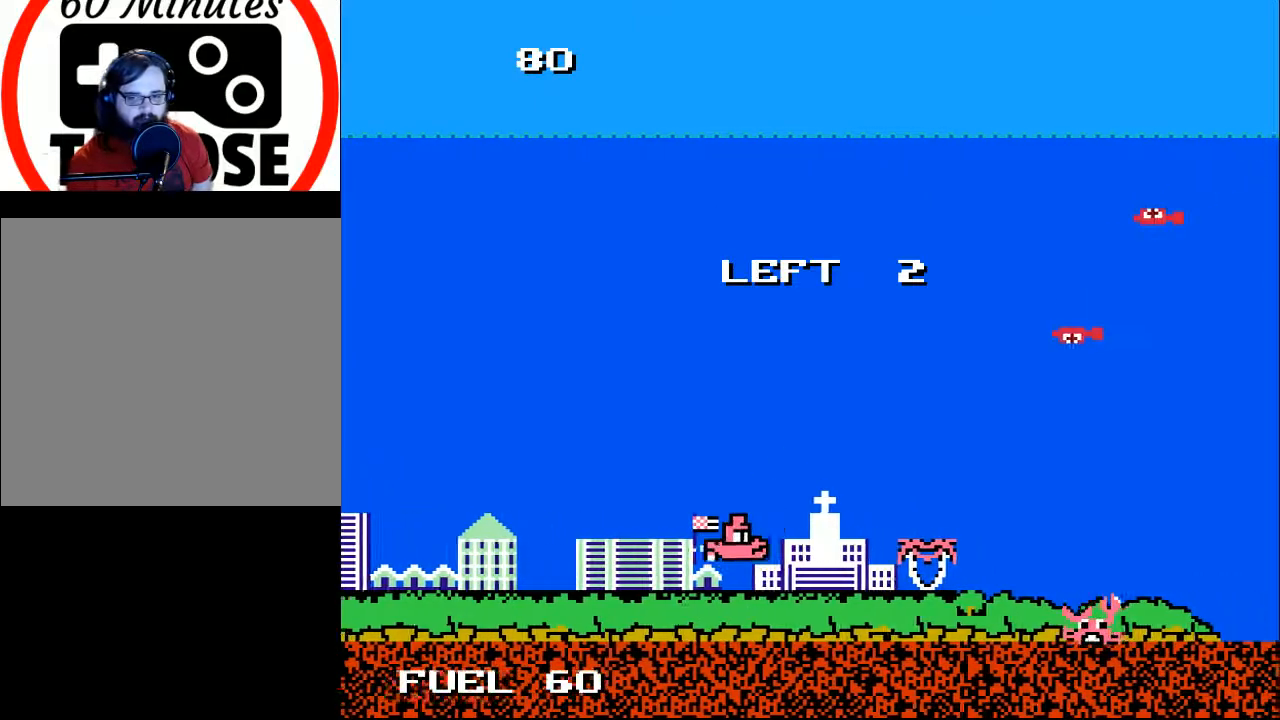
{"buttons": ["A"], "right_stick": "center", "events": [[100, "DPAD_LEFT", "up"], [200, "DPAD_RIGHT", "down"], [300, "A", "down"], [367, "DPAD_DOWN", "up"], [367, "DPAD_RIGHT", "up"], [400, "A", "up"], [467, "A", "down"]]}
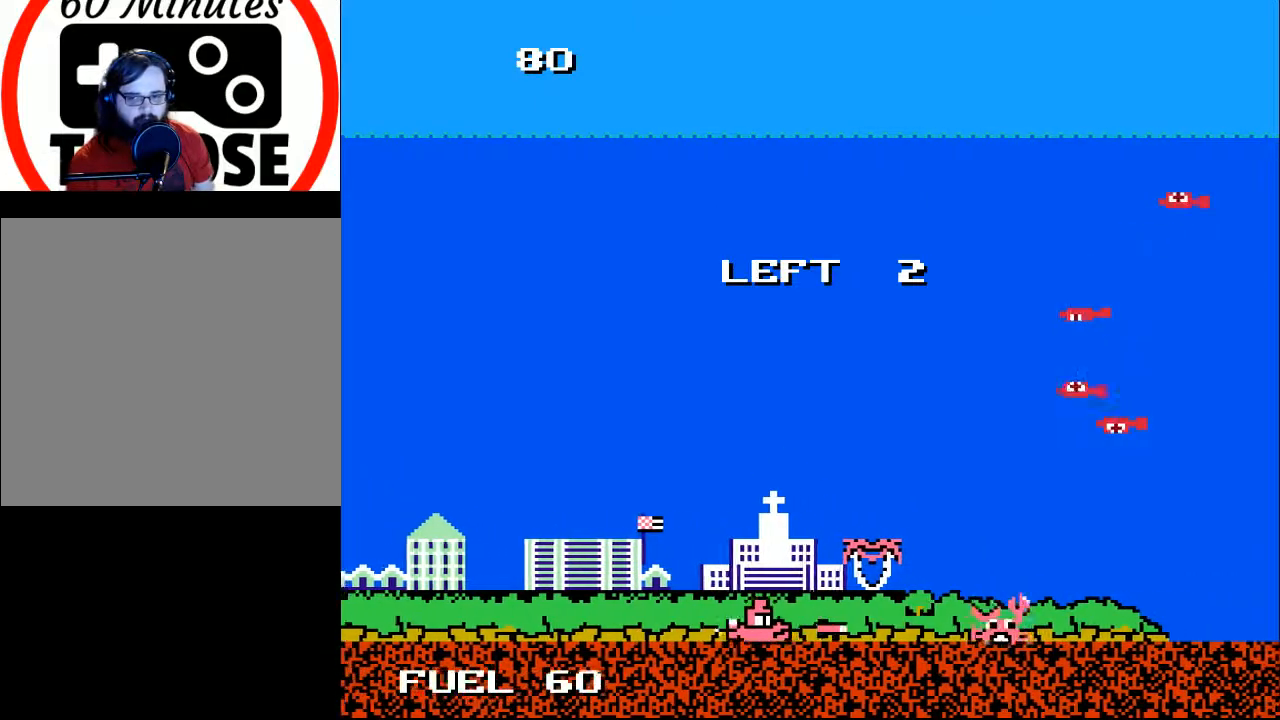
{"buttons": ["A"], "right_stick": "center", "events": [[33, "A", "up"], [100, "A", "down"], [133, "DPAD_LEFT", "down"], [200, "A", "up"], [300, "A", "down"], [400, "A", "up"], [467, "A", "down"], [467, "DPAD_LEFT", "up"]]}
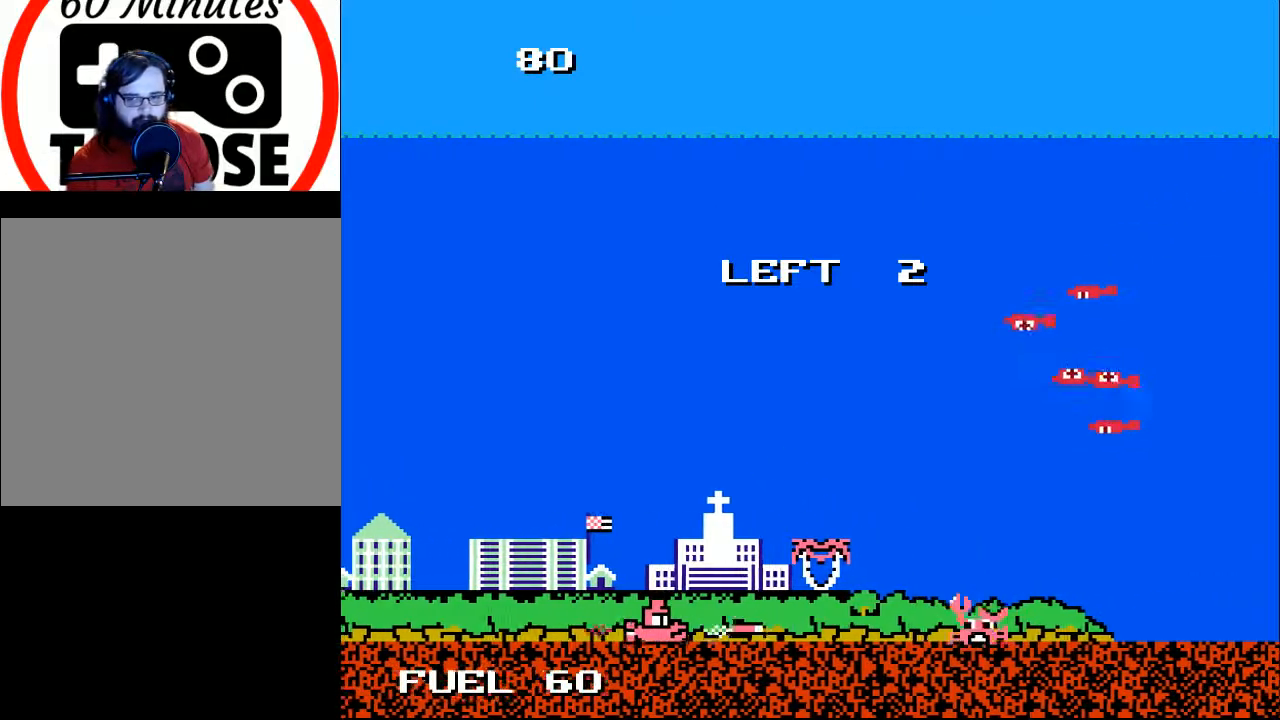
{"buttons": ["DPAD_RIGHT"], "right_stick": "center", "events": [[33, "A", "up"], [100, "A", "down"], [233, "A", "up"], [300, "A", "down"], [367, "A", "up"], [433, "A", "down"], [500, "A", "up"], [500, "DPAD_RIGHT", "down"]]}
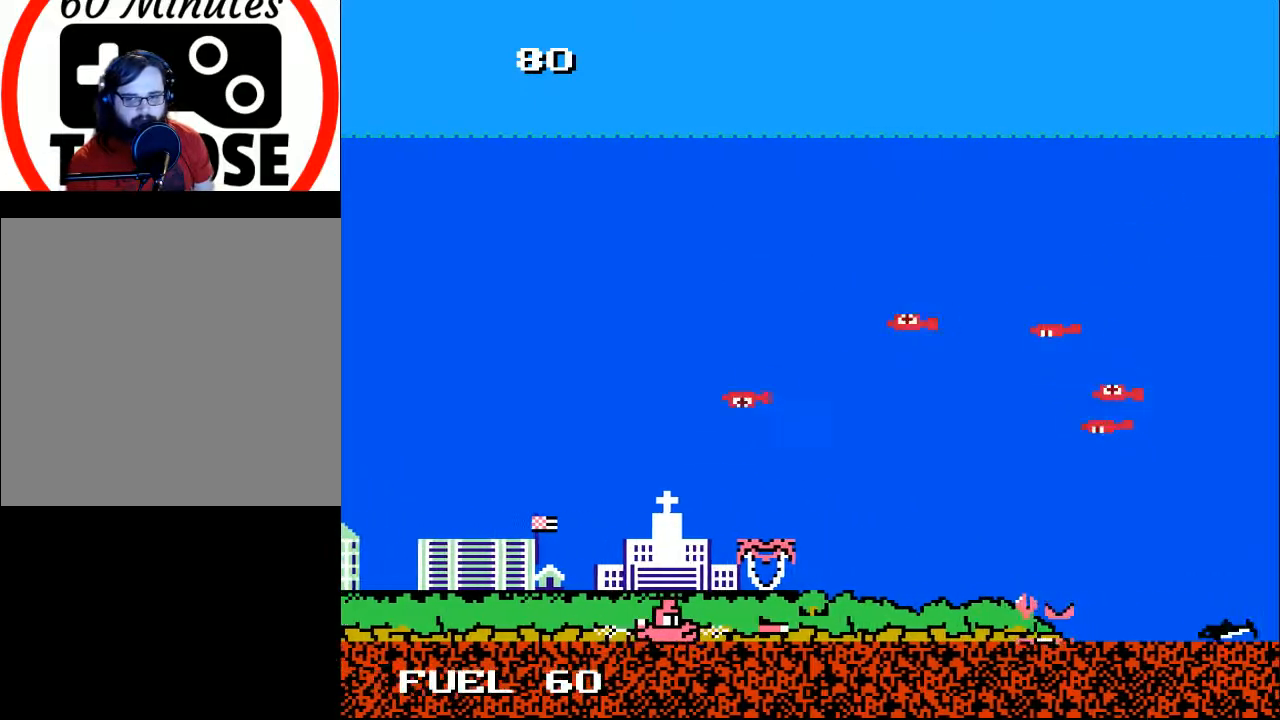
{"buttons": ["DPAD_LEFT"], "right_stick": "center", "events": [[67, "A", "down"], [100, "DPAD_RIGHT", "up"], [200, "A", "up"], [200, "DPAD_LEFT", "down"], [233, "A", "down"], [333, "A", "up"], [400, "A", "down"], [500, "A", "up"]]}
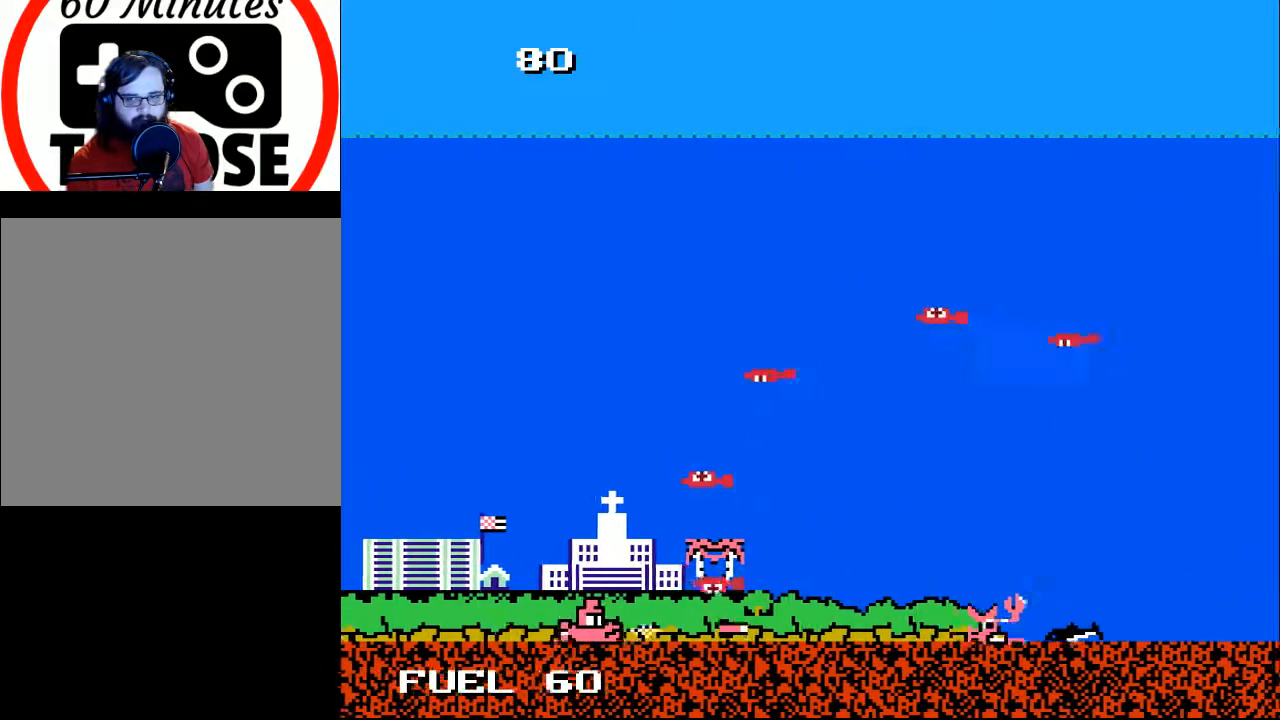
{"buttons": ["A", "DPAD_LEFT"], "right_stick": "center", "events": [[100, "A", "down"], [200, "A", "up"], [267, "A", "down"], [267, "DPAD_LEFT", "up"], [333, "DPAD_UP", "down"], [367, "A", "up"], [400, "DPAD_LEFT", "down"], [433, "A", "down"], [467, "DPAD_UP", "up"]]}
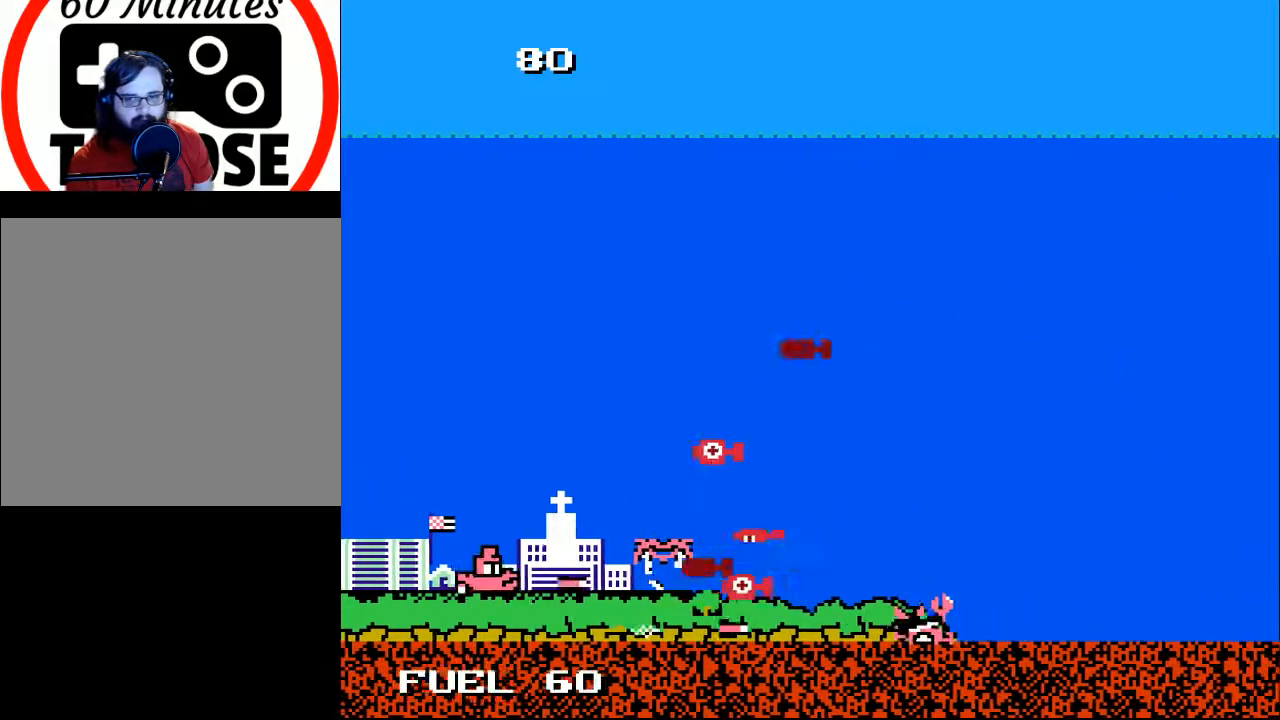
{"buttons": ["A", "DPAD_UP", "DPAD_LEFT"], "right_stick": "center", "events": [[33, "A", "up"], [67, "DPAD_UP", "down"], [100, "A", "down"], [267, "A", "up"], [333, "A", "down"], [400, "A", "up"], [467, "A", "down"]]}
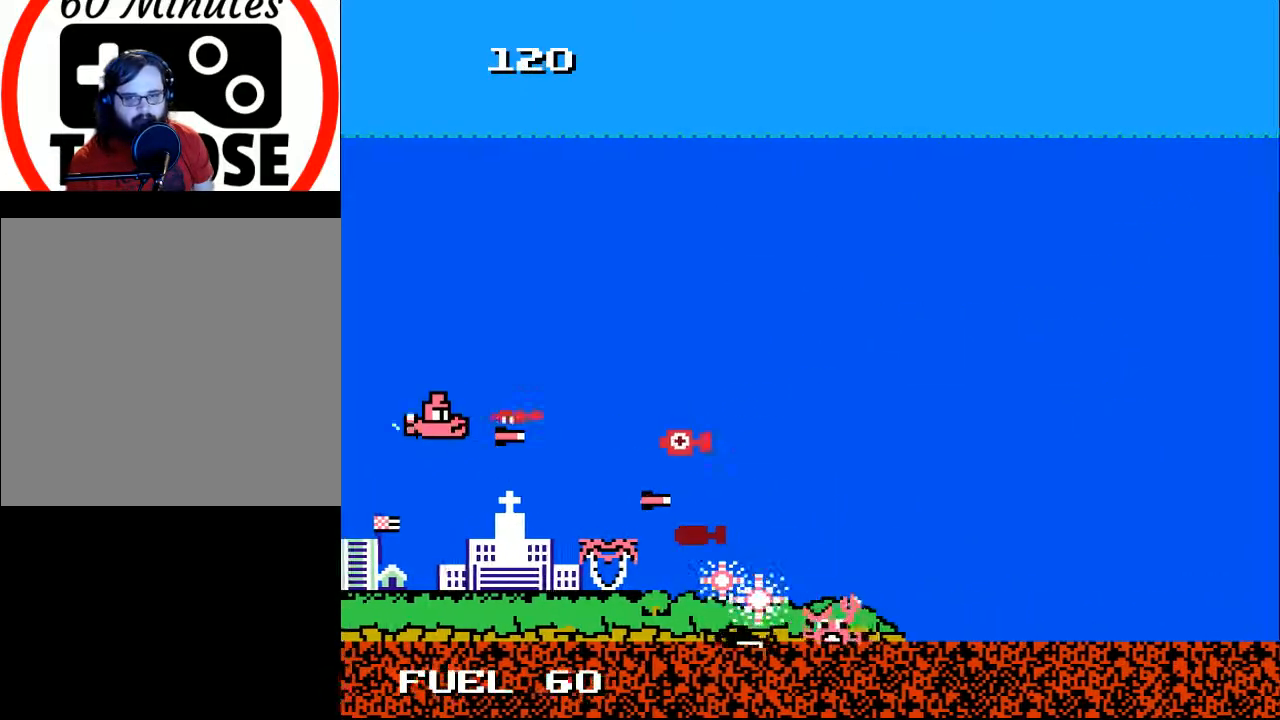
{"buttons": ["A", "DPAD_RIGHT"], "right_stick": "center", "events": [[33, "A", "up"], [100, "A", "down"], [200, "A", "up"], [300, "A", "down"], [300, "DPAD_LEFT", "up"], [400, "A", "up"], [433, "DPAD_RIGHT", "down"], [467, "A", "down"], [467, "DPAD_UP", "up"]]}
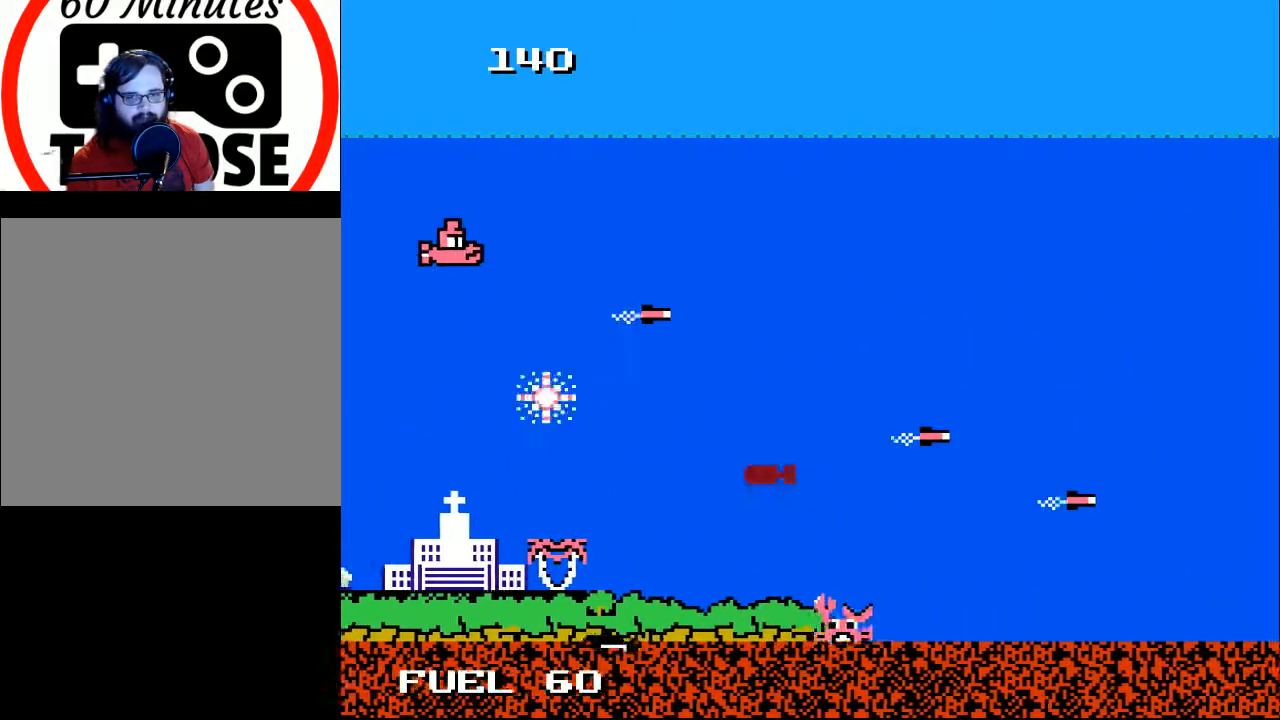
{"buttons": ["A", "DPAD_UP"], "right_stick": "center"}
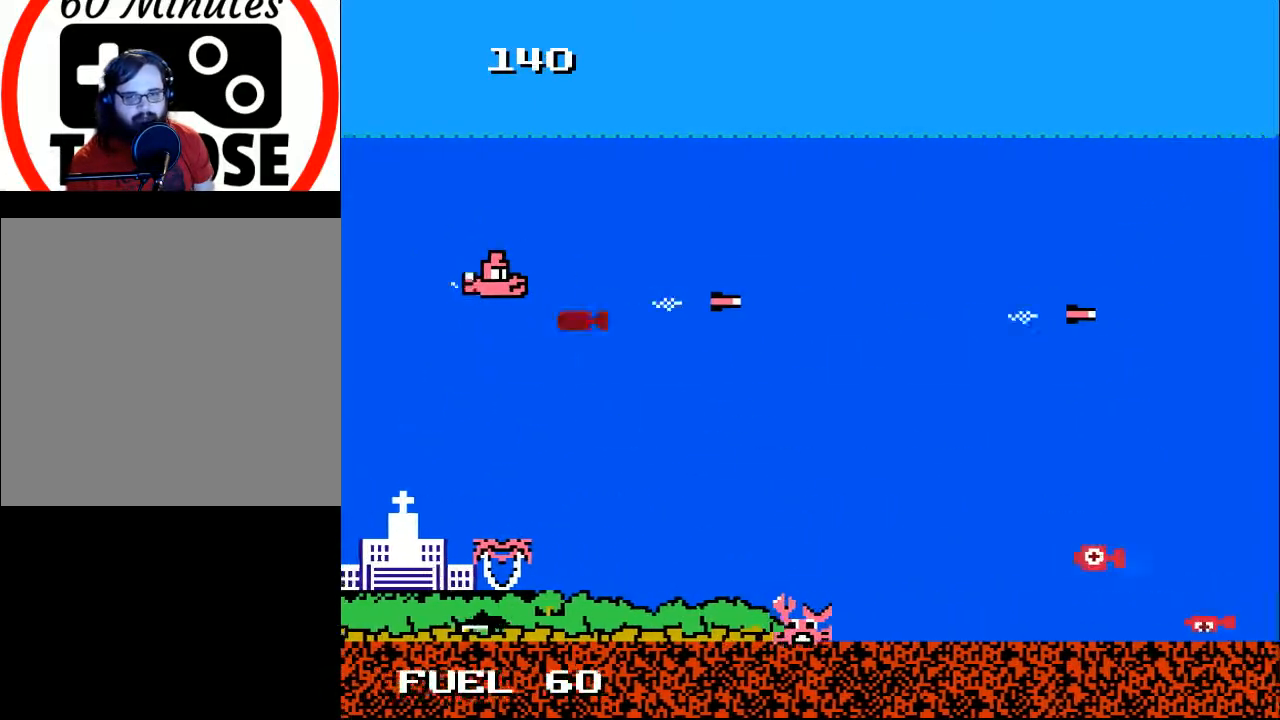
{"buttons": ["DPAD_DOWN", "DPAD_RIGHT"], "right_stick": "center", "events": [[200, "A", "up"], [233, "DPAD_RIGHT", "down"], [267, "DPAD_UP", "up"], [333, "DPAD_DOWN", "down"], [367, "DPAD_RIGHT", "up"], [500, "DPAD_RIGHT", "down"]]}
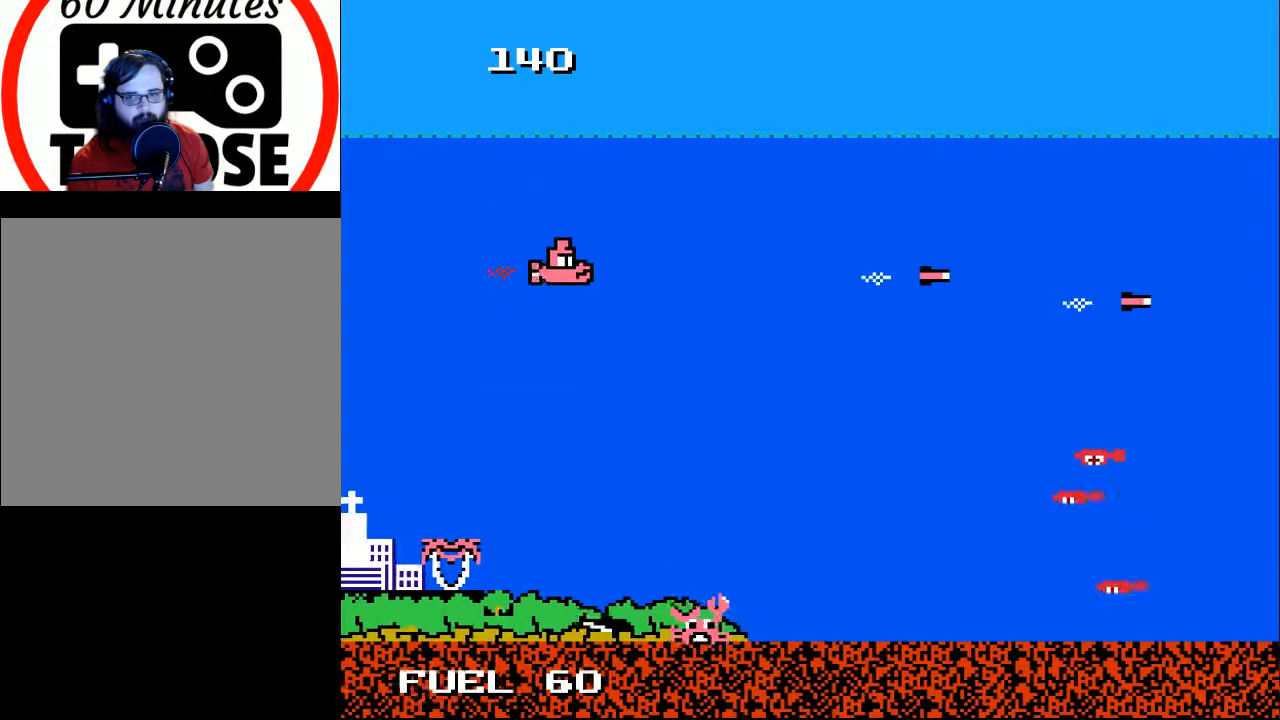
{"buttons": ["DPAD_DOWN"], "right_stick": "center", "events": [[200, "A", "down"], [267, "DPAD_DOWN", "up"], [300, "A", "up"], [400, "A", "down"], [400, "DPAD_DOWN", "down"], [467, "A", "up"], [500, "DPAD_RIGHT", "up"]]}
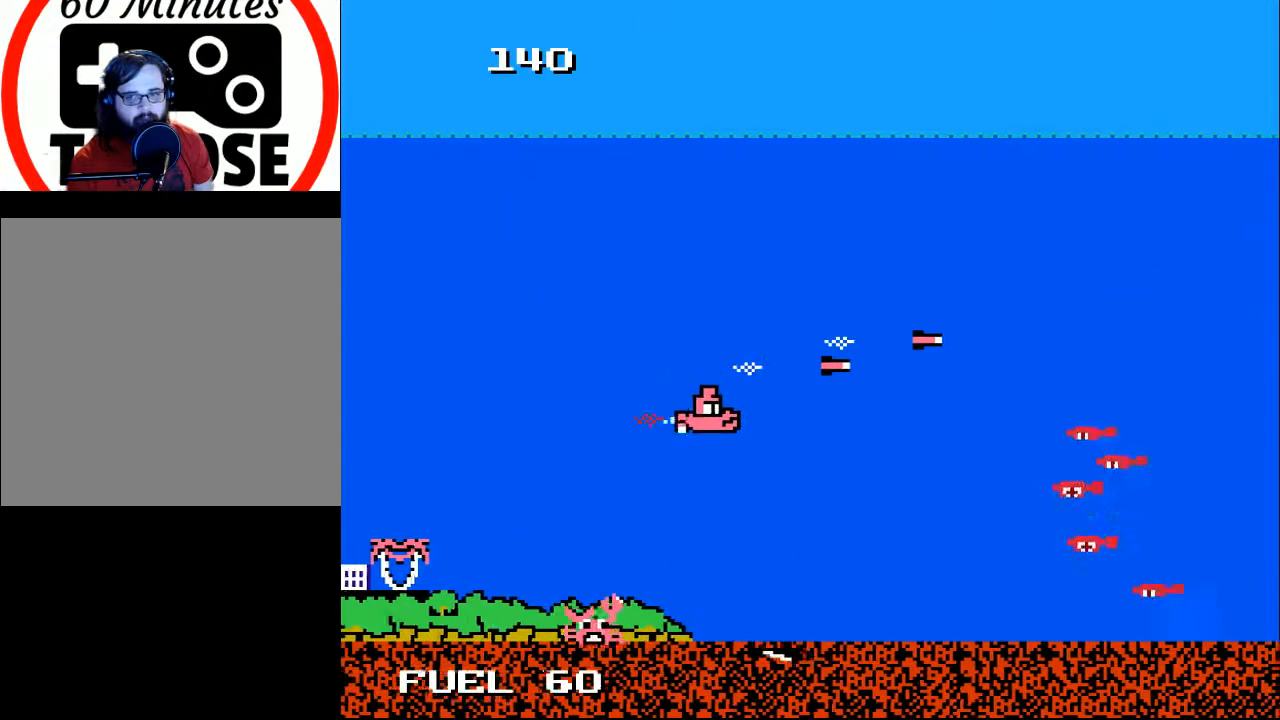
{"buttons": ["DPAD_LEFT"], "right_stick": "center", "events": [[33, "A", "down"], [167, "A", "up"], [167, "DPAD_LEFT", "down"], [200, "DPAD_DOWN", "up"], [233, "A", "down"], [333, "A", "up"], [333, "DPAD_LEFT", "up"], [400, "A", "down"], [500, "A", "up"], [500, "DPAD_LEFT", "down"]]}
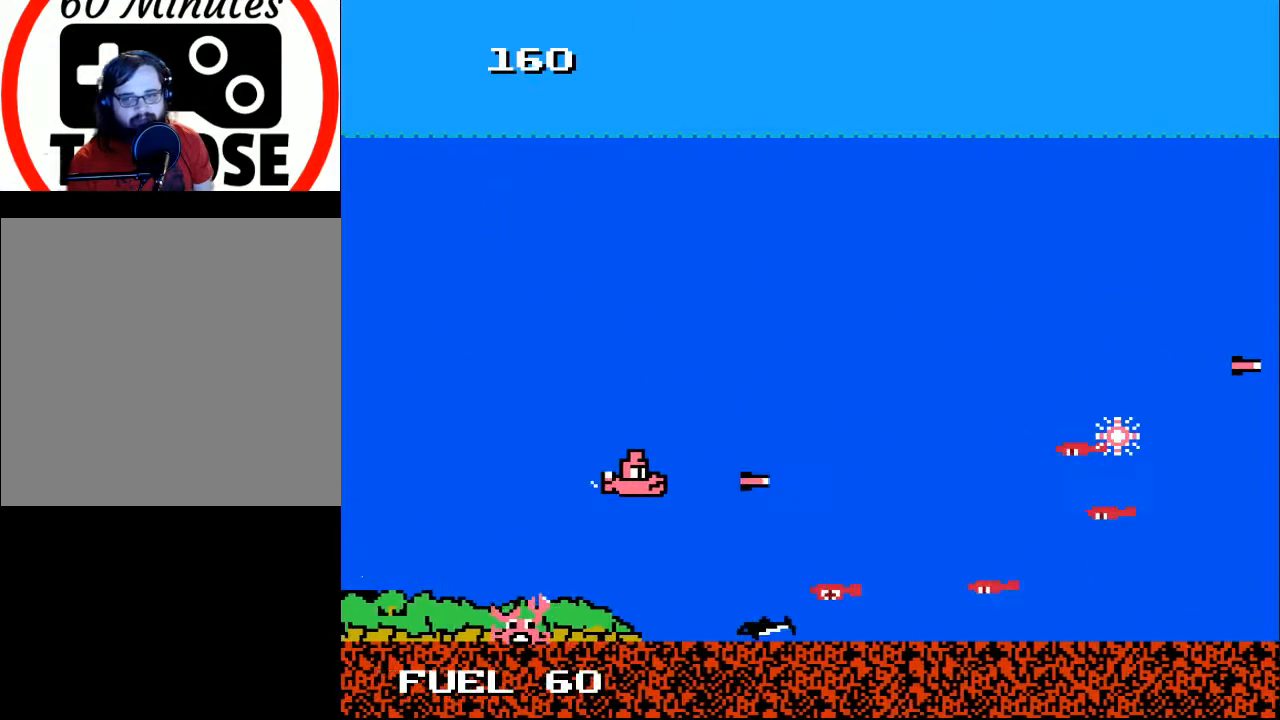
{"buttons": ["DPAD_LEFT"], "right_stick": "center", "events": [[67, "A", "down"], [167, "A", "up"], [267, "A", "down"], [333, "A", "up"], [367, "A", "down"], [467, "A", "up"]]}
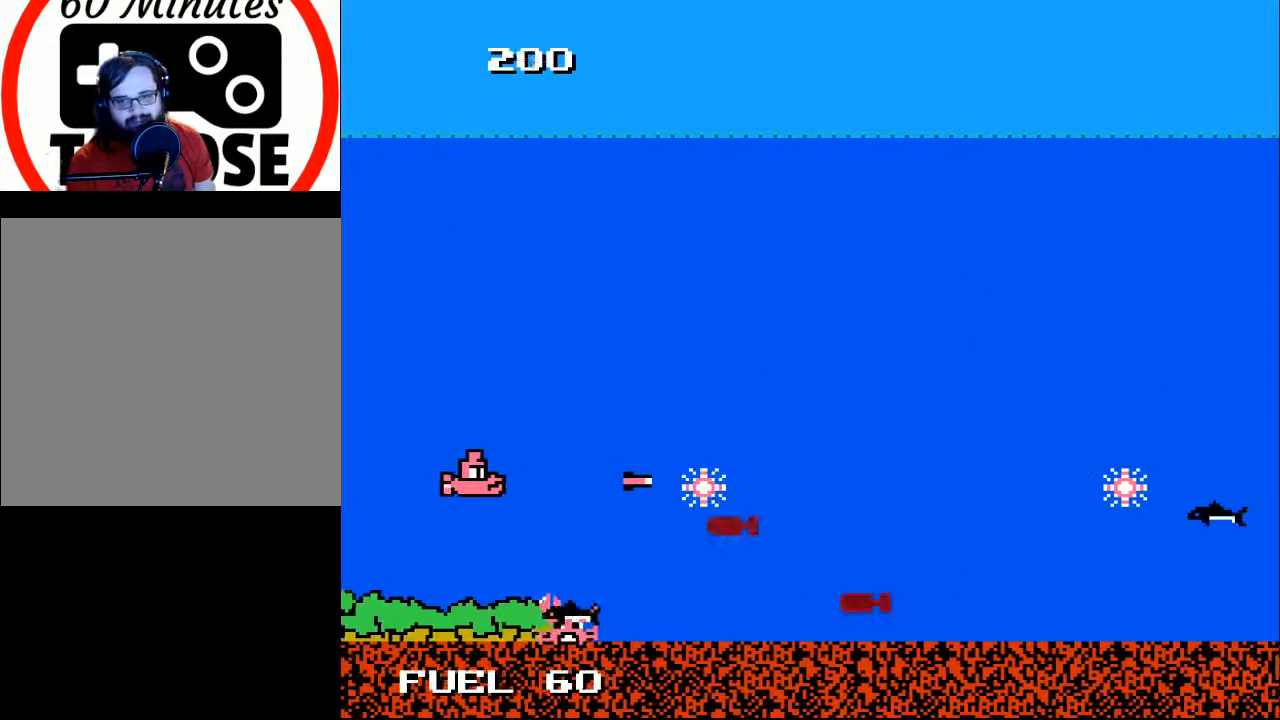
{"buttons": ["DPAD_RIGHT"], "right_stick": "center", "events": [[67, "A", "down"], [133, "A", "up"], [167, "DPAD_LEFT", "up"], [233, "A", "down"], [333, "A", "up"], [433, "A", "down"], [500, "A", "up"], [500, "DPAD_RIGHT", "down"]]}
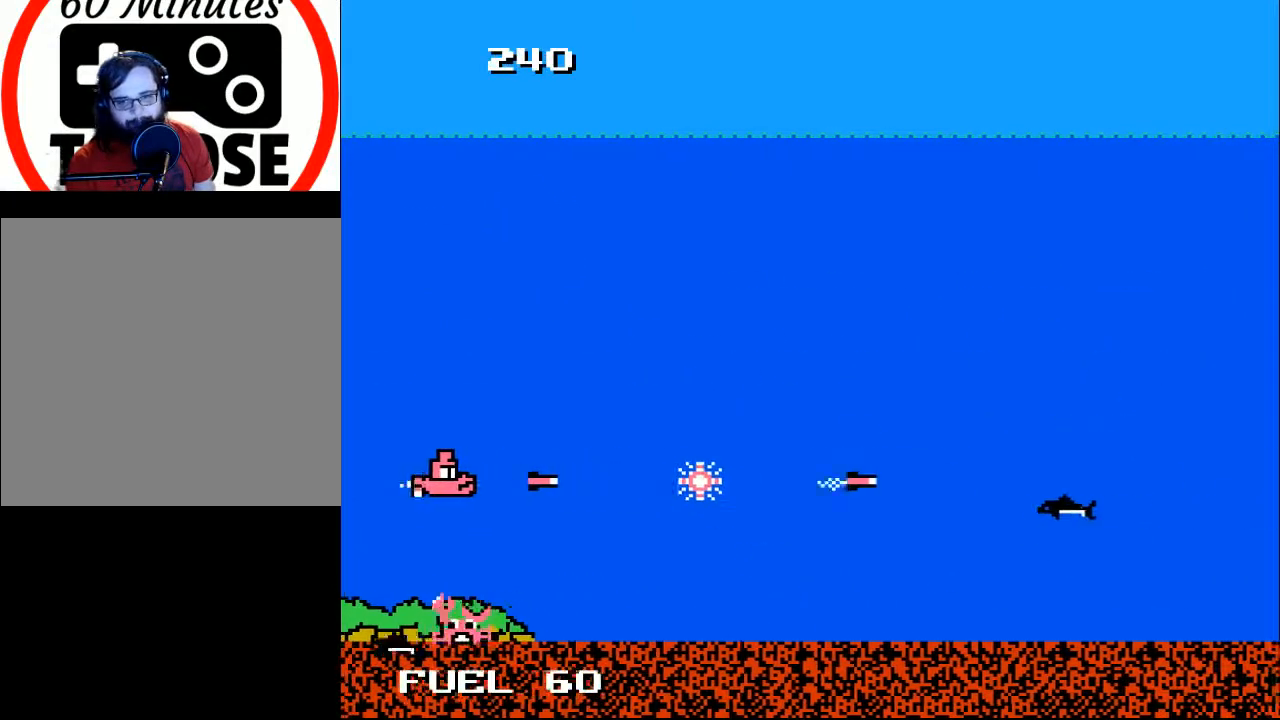
{"buttons": ["A", "DPAD_DOWN", "DPAD_RIGHT"], "right_stick": "center", "events": [[100, "A", "down"], [200, "A", "up"], [267, "A", "down"], [400, "A", "up"], [400, "DPAD_DOWN", "down"], [467, "A", "down"]]}
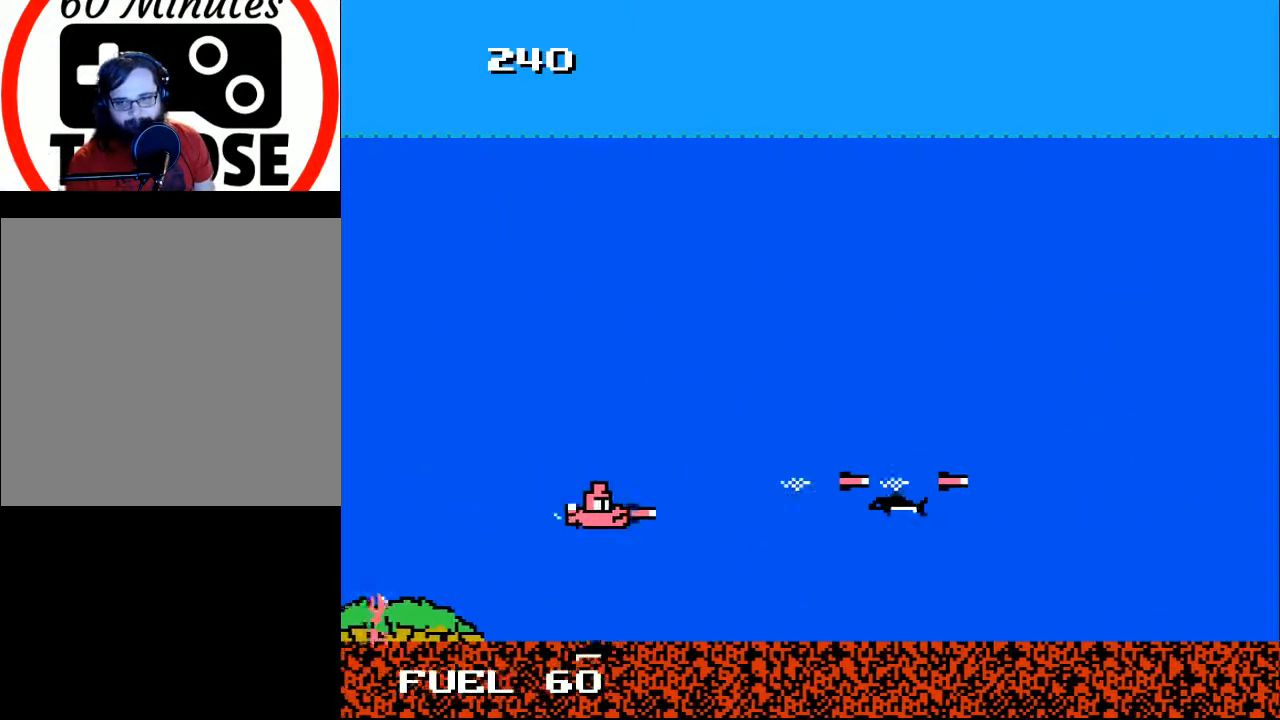
{"buttons": ["DPAD_UP"], "right_stick": "center"}
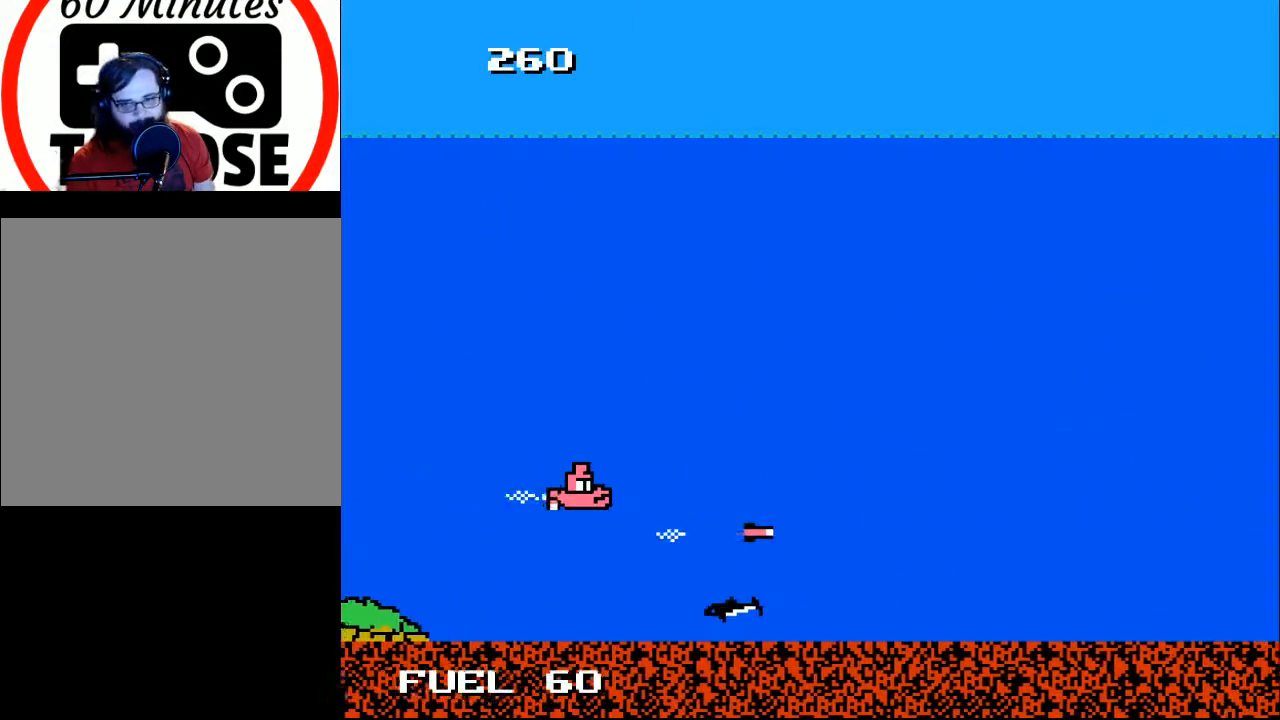
{"buttons": ["DPAD_UP"], "right_stick": "center", "events": [[100, "DPAD_RIGHT", "down"], [100, "DPAD_UP", "up"], [133, "DPAD_DOWN", "down"], [167, "DPAD_RIGHT", "up"], [367, "DPAD_DOWN", "up"], [367, "DPAD_LEFT", "down"], [400, "DPAD_UP", "down"], [467, "DPAD_LEFT", "up"]]}
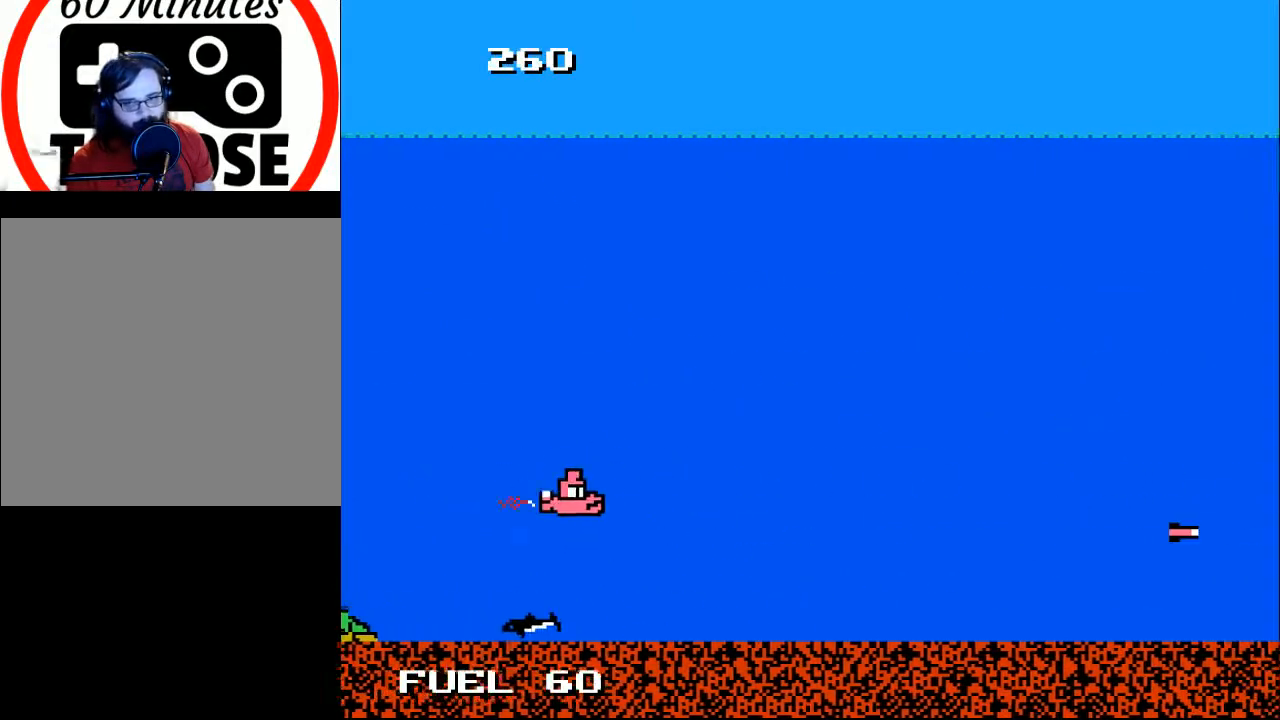
{"buttons": ["DPAD_RIGHT"], "right_stick": "center", "events": [[33, "DPAD_RIGHT", "down"], [67, "DPAD_UP", "up"]]}
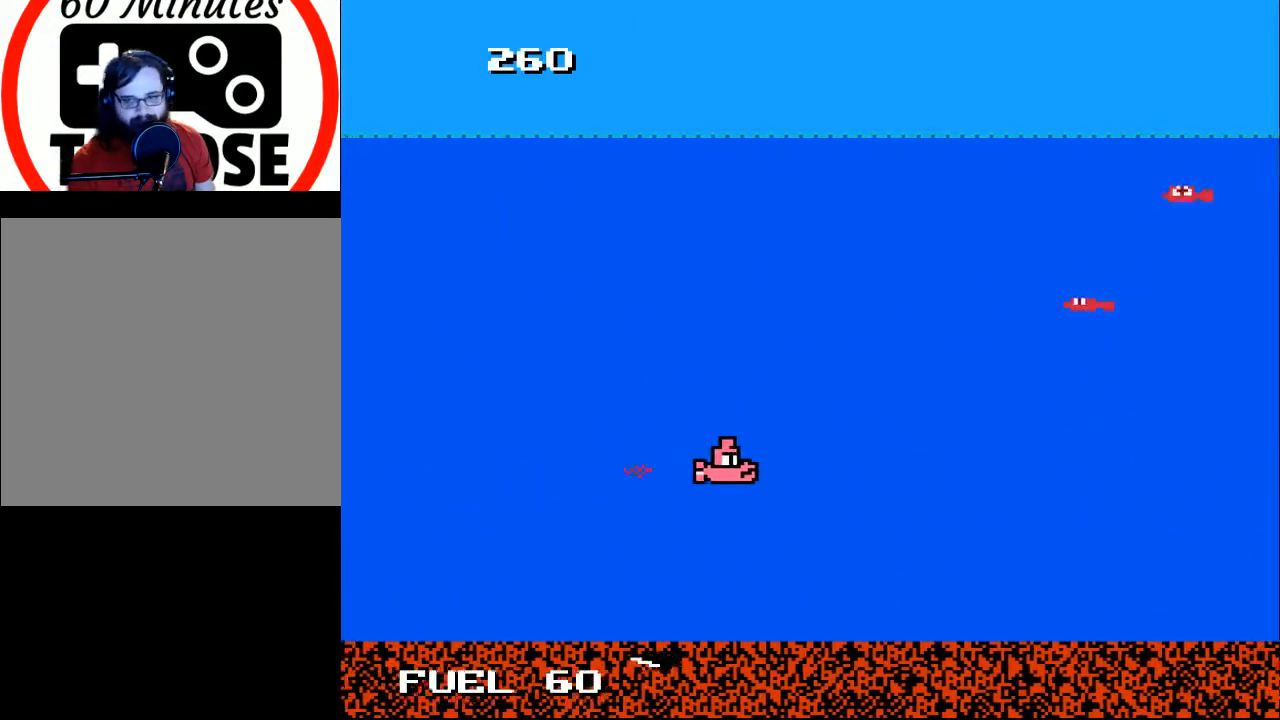
{"buttons": ["A"], "right_stick": "center", "events": [[33, "DPAD_UP", "down"], [100, "DPAD_RIGHT", "up"], [333, "A", "down"], [367, "DPAD_UP", "up"], [400, "DPAD_DOWN", "down"], [467, "DPAD_DOWN", "up"]]}
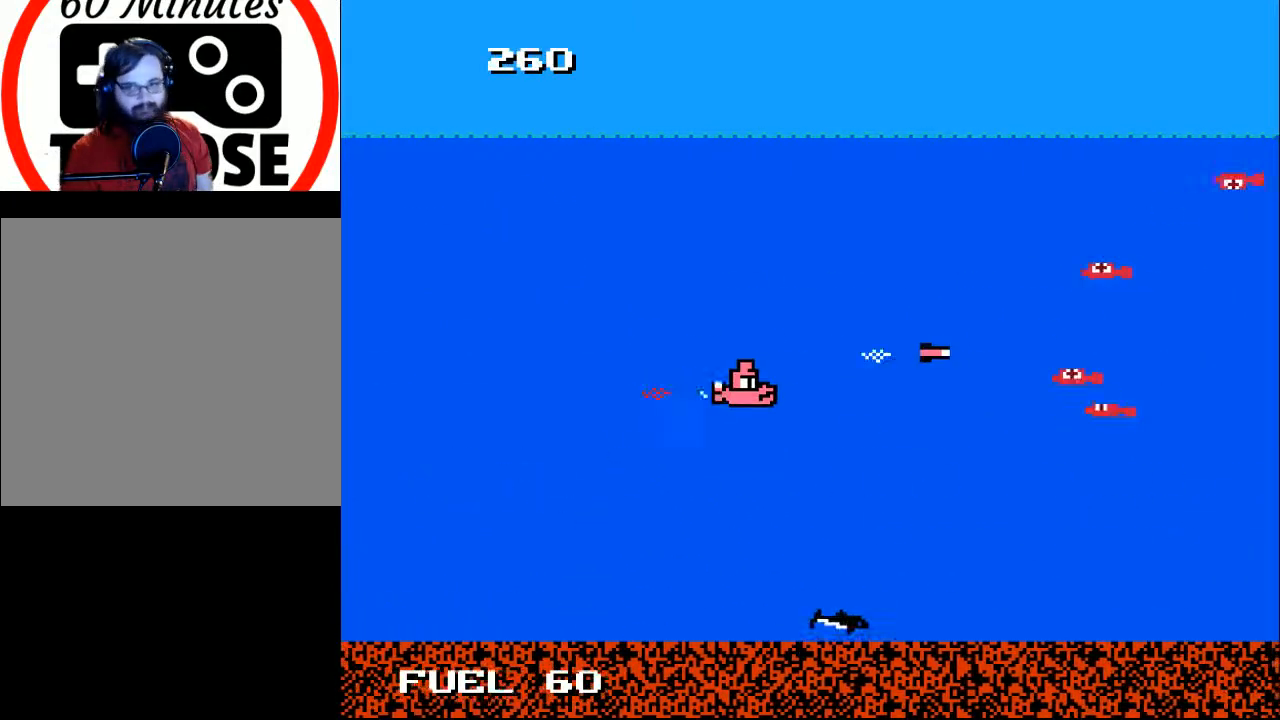
{"buttons": ["A"], "right_stick": "center", "events": [[100, "A", "up"], [133, "A", "down"], [267, "A", "up"], [300, "A", "down"], [300, "DPAD_LEFT", "down"], [433, "A", "up"], [433, "DPAD_LEFT", "up"], [500, "A", "down"]]}
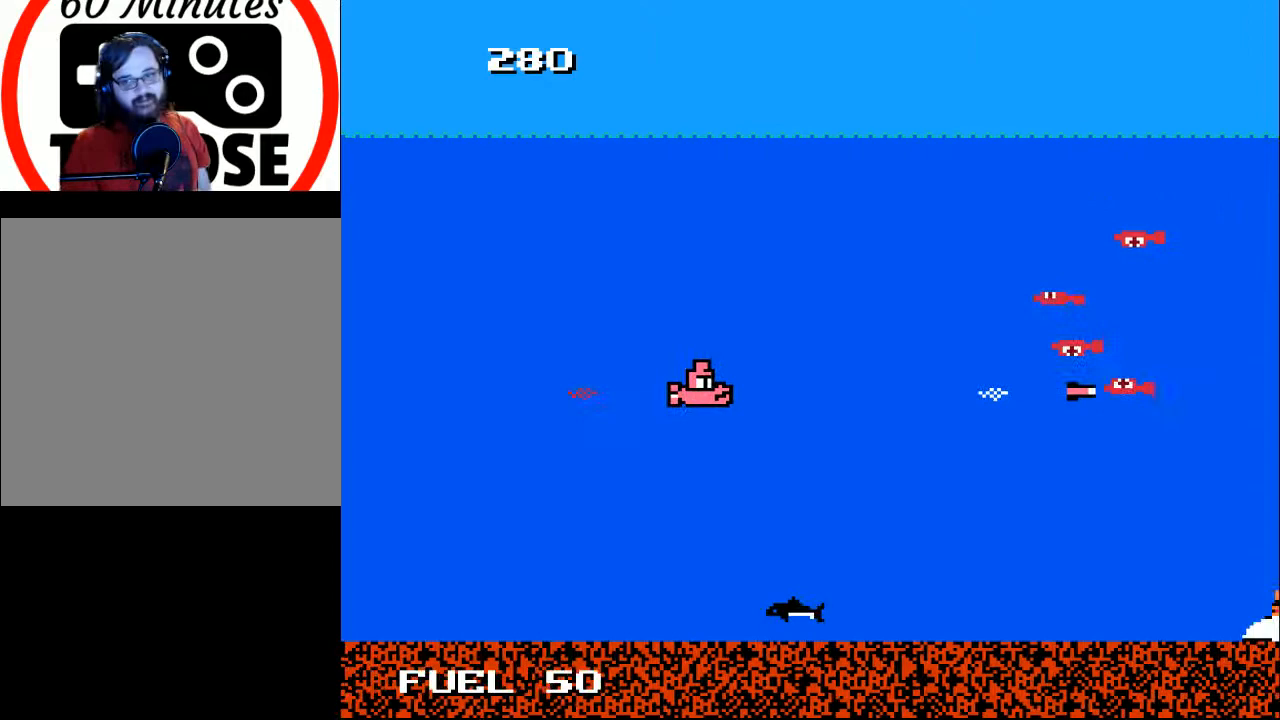
{"buttons": ["A", "DPAD_LEFT"], "right_stick": "center", "events": [[133, "A", "up"], [200, "A", "down"], [267, "DPAD_LEFT", "down"], [333, "A", "up"], [433, "A", "down"]]}
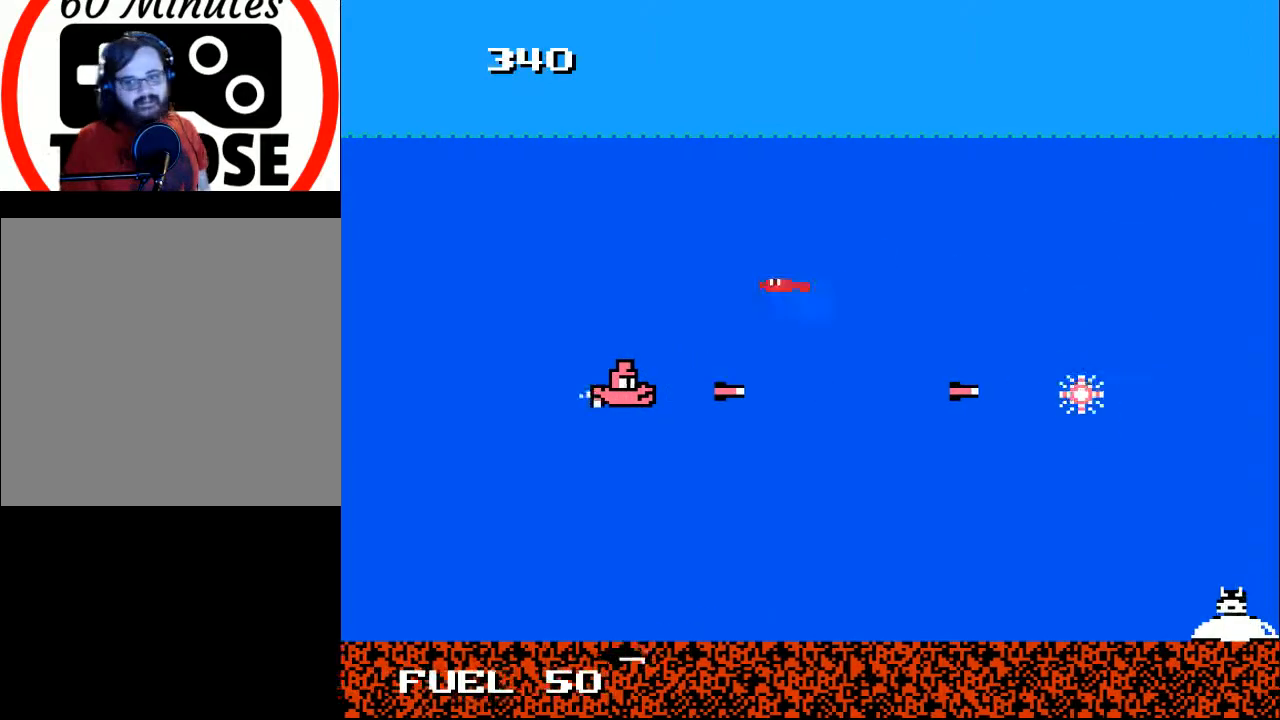
{"buttons": ["A", "DPAD_DOWN", "DPAD_RIGHT"], "right_stick": "center", "events": [[33, "A", "up"], [167, "A", "down"], [233, "A", "up"], [300, "A", "down"], [367, "DPAD_DOWN", "down"], [367, "DPAD_LEFT", "up"], [433, "A", "up"], [467, "A", "down"], [467, "DPAD_RIGHT", "down"]]}
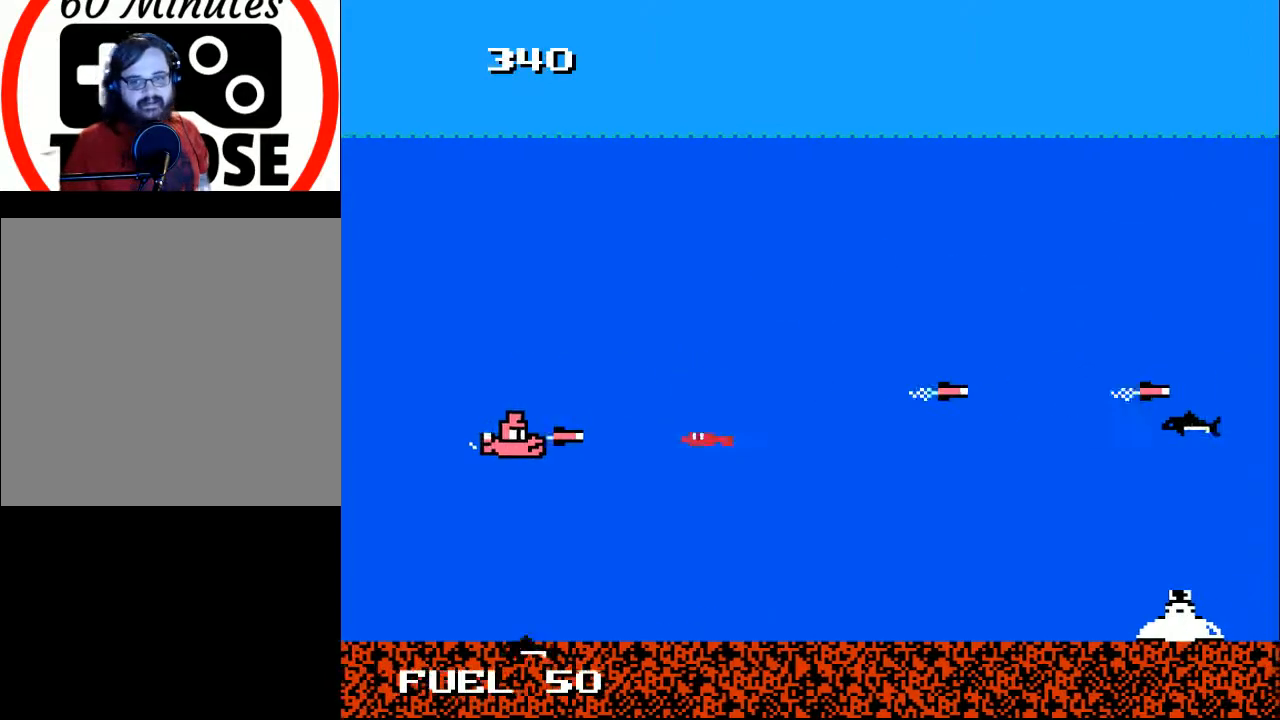
{"buttons": ["A", "DPAD_LEFT"], "right_stick": "center", "events": [[100, "A", "up"], [167, "A", "down"], [200, "DPAD_DOWN", "up"], [333, "A", "up"], [400, "A", "down"], [467, "DPAD_RIGHT", "up"], [500, "DPAD_LEFT", "down"]]}
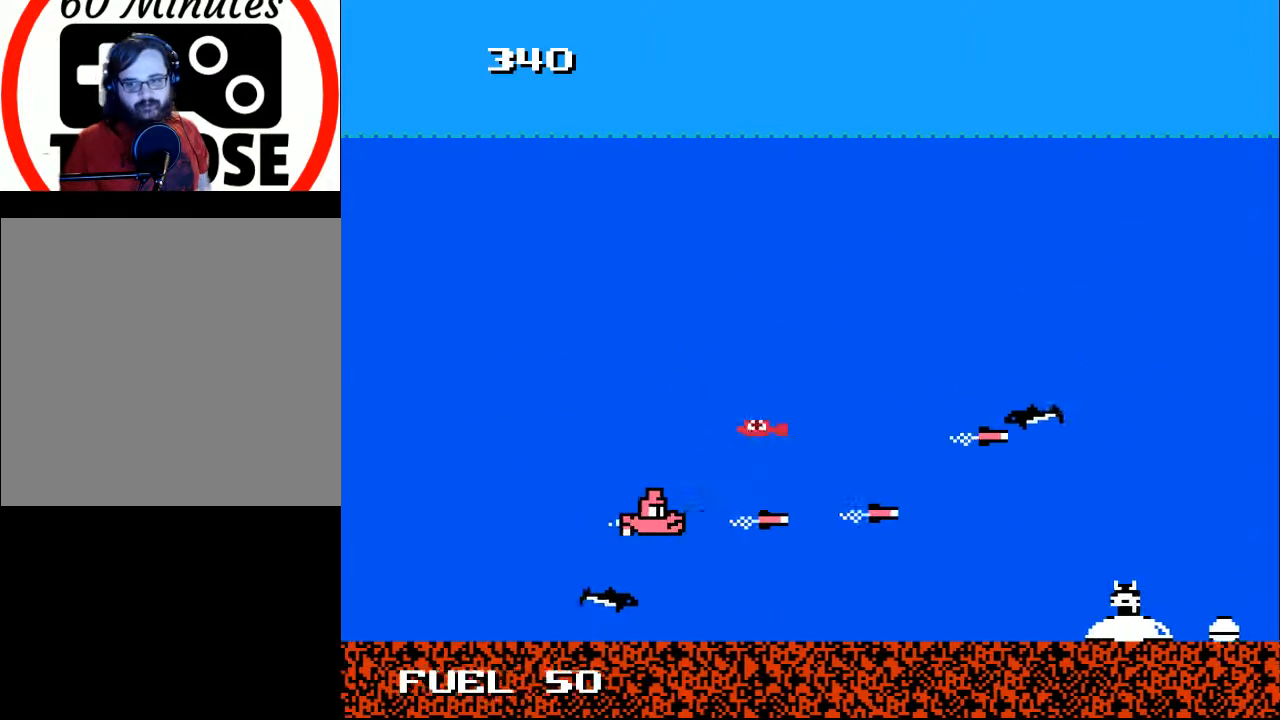
{"buttons": ["A", "DPAD_DOWN", "DPAD_RIGHT"], "right_stick": "center"}
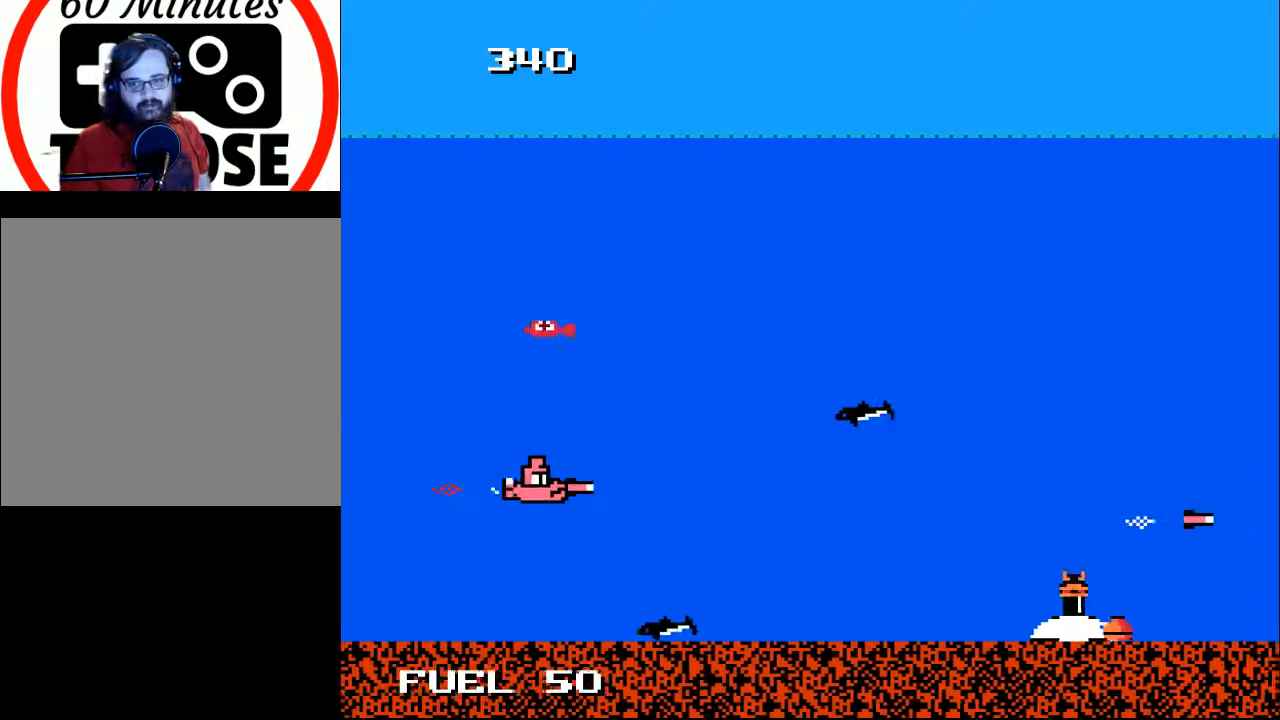
{"buttons": ["DPAD_RIGHT"], "right_stick": "center", "events": [[100, "A", "up"], [100, "DPAD_DOWN", "up"], [267, "DPAD_DOWN", "down"], [333, "DPAD_RIGHT", "up"], [433, "DPAD_RIGHT", "down"], [500, "DPAD_DOWN", "up"]]}
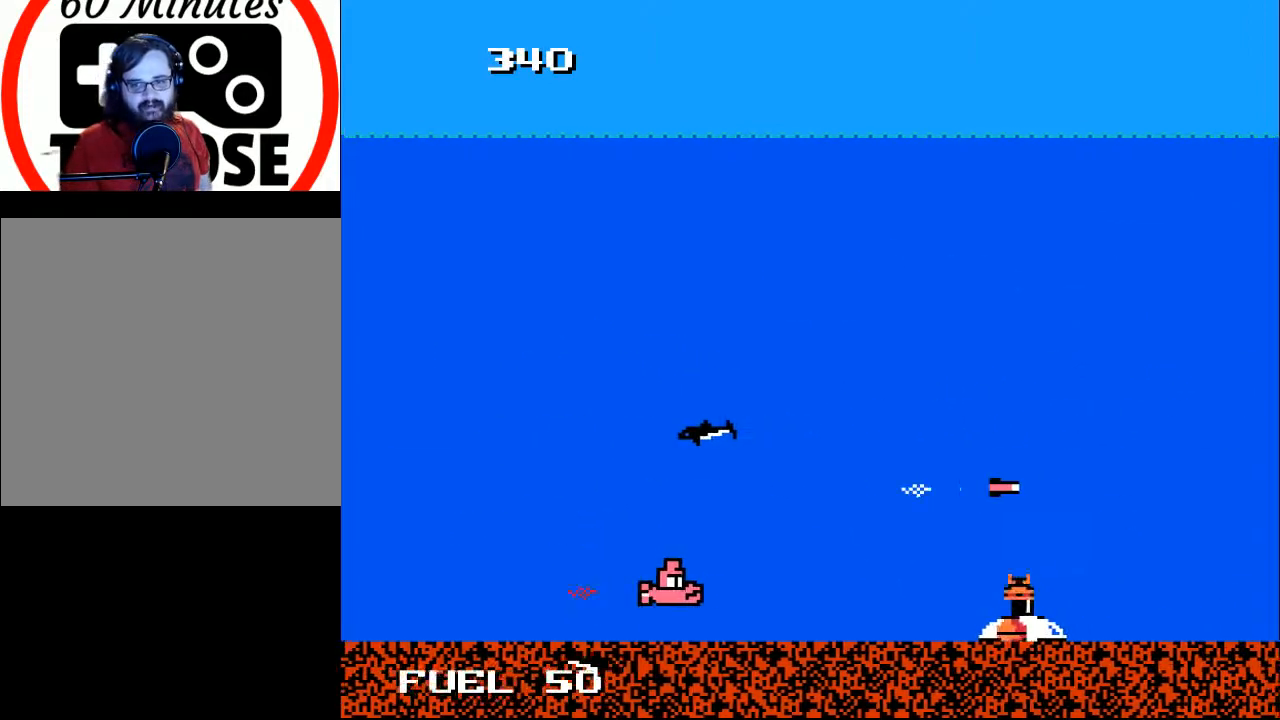
{"buttons": [], "right_stick": "center", "events": [[133, "A", "down"], [167, "DPAD_RIGHT", "up"], [233, "A", "up"], [300, "A", "down"], [367, "X", "down"], [400, "DPAD_RIGHT", "down"], [433, "A", "up"], [500, "DPAD_RIGHT", "up"], [500, "X", "up"]]}
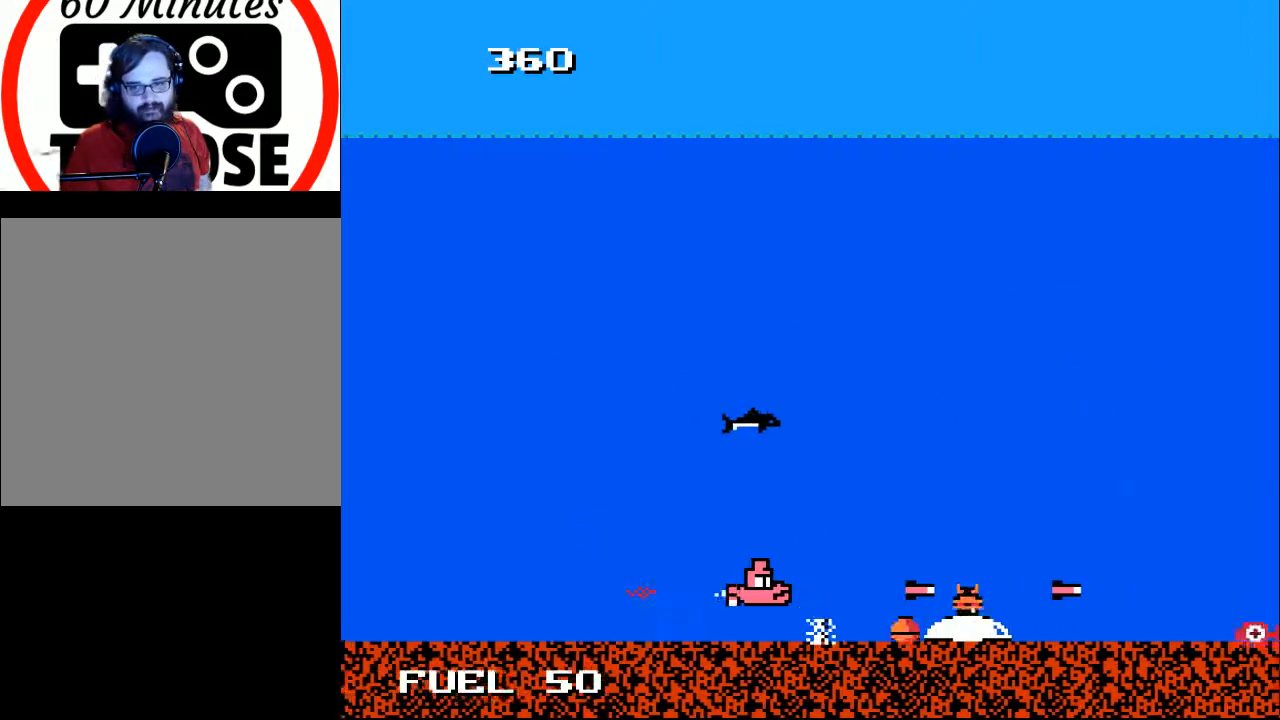
{"buttons": ["X", "DPAD_LEFT"], "right_stick": "center", "events": [[67, "X", "down"], [133, "DPAD_LEFT", "down"], [167, "X", "up"], [267, "DPAD_LEFT", "up"], [333, "X", "down"], [433, "DPAD_LEFT", "down"], [433, "X", "up"], [500, "X", "down"]]}